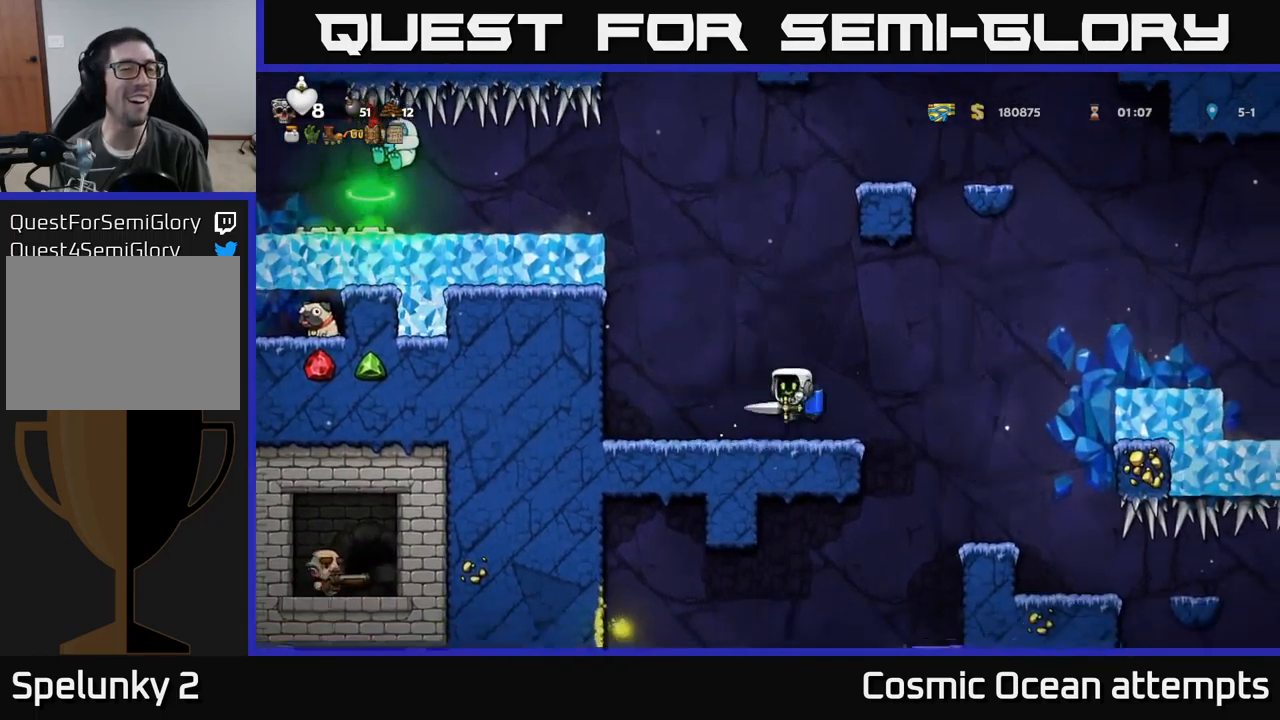
Gameplay with a controller (Xbox layout); each line is a JSON object with the inputs held at the frame after it. "events" lists button and stick changes between this image and that frame as [ms after this image, input, new state], when the widget could be followed in between. Not read: right_stick.
{"buttons": [], "left_stick": "center", "events": [[84, "DPAD_LEFT", "up"], [350, "A", "down"], [484, "A", "up"]]}
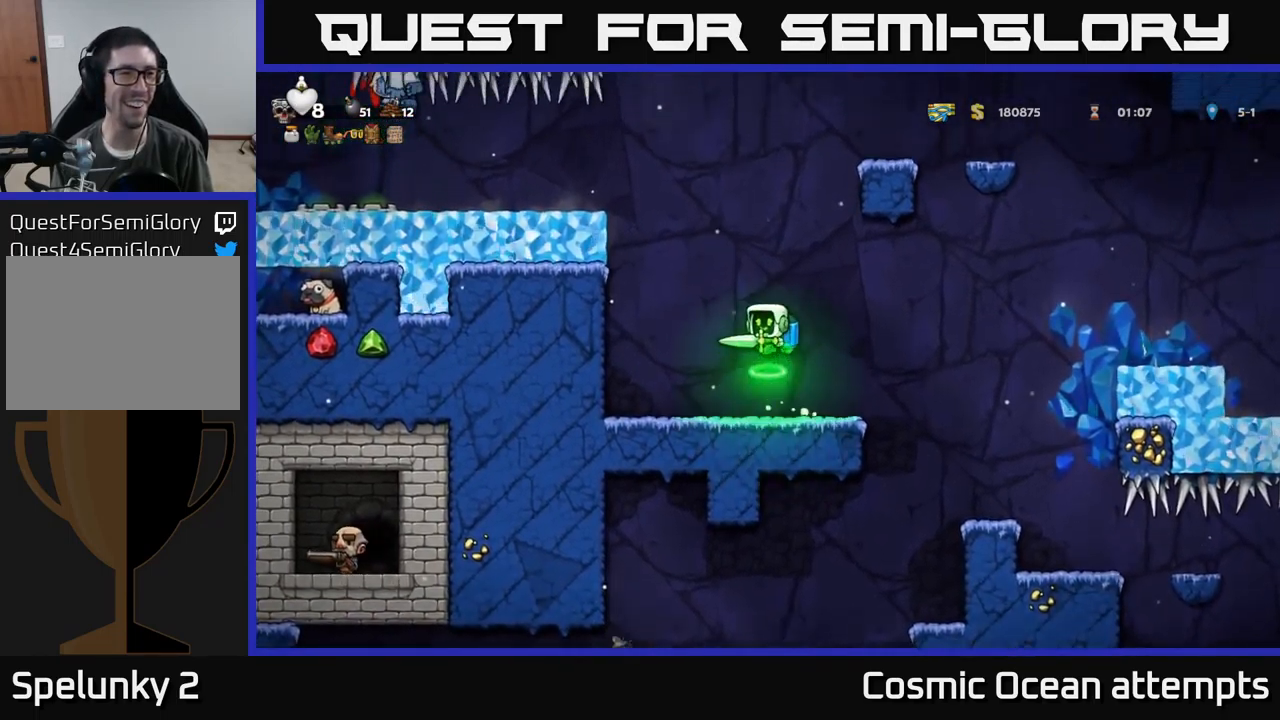
{"buttons": [], "left_stick": "center", "events": [[67, "A", "down"], [184, "A", "up"], [267, "A", "down"], [400, "A", "up"]]}
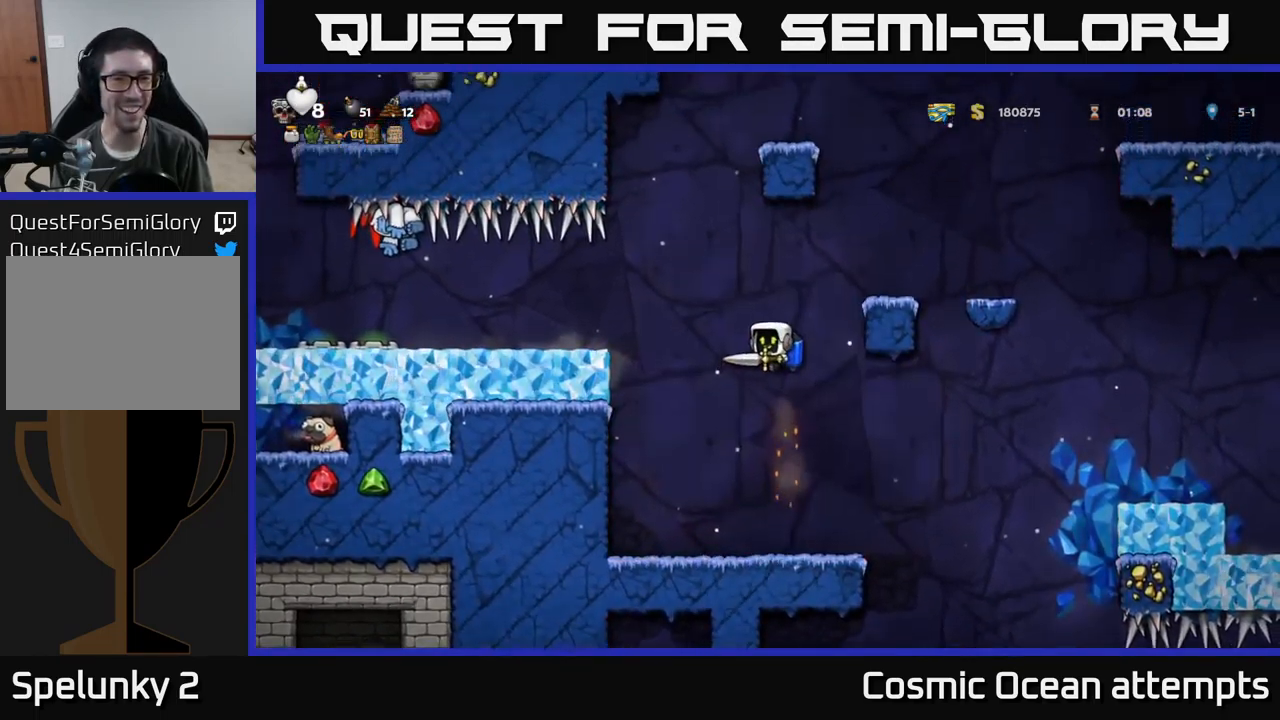
{"buttons": [], "left_stick": "center", "events": [[50, "L1", "down"], [117, "L1", "up"]]}
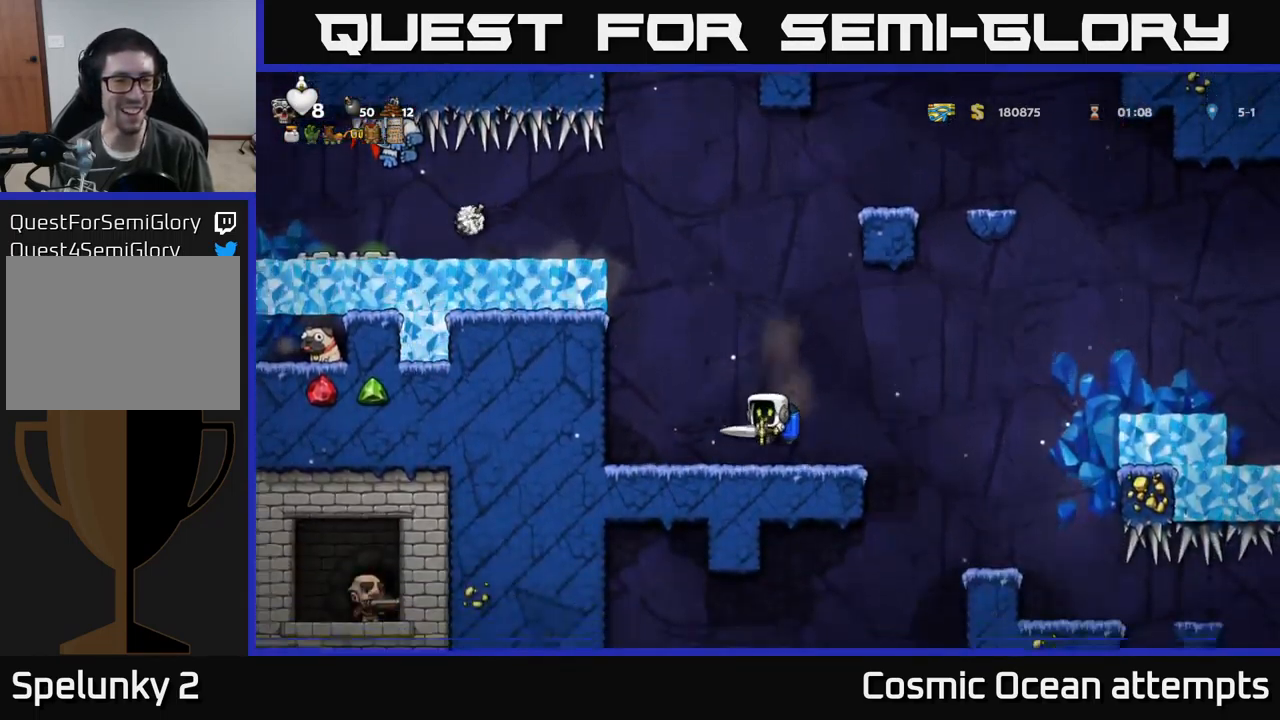
{"buttons": ["A"], "left_stick": "center", "events": [[501, "A", "down"]]}
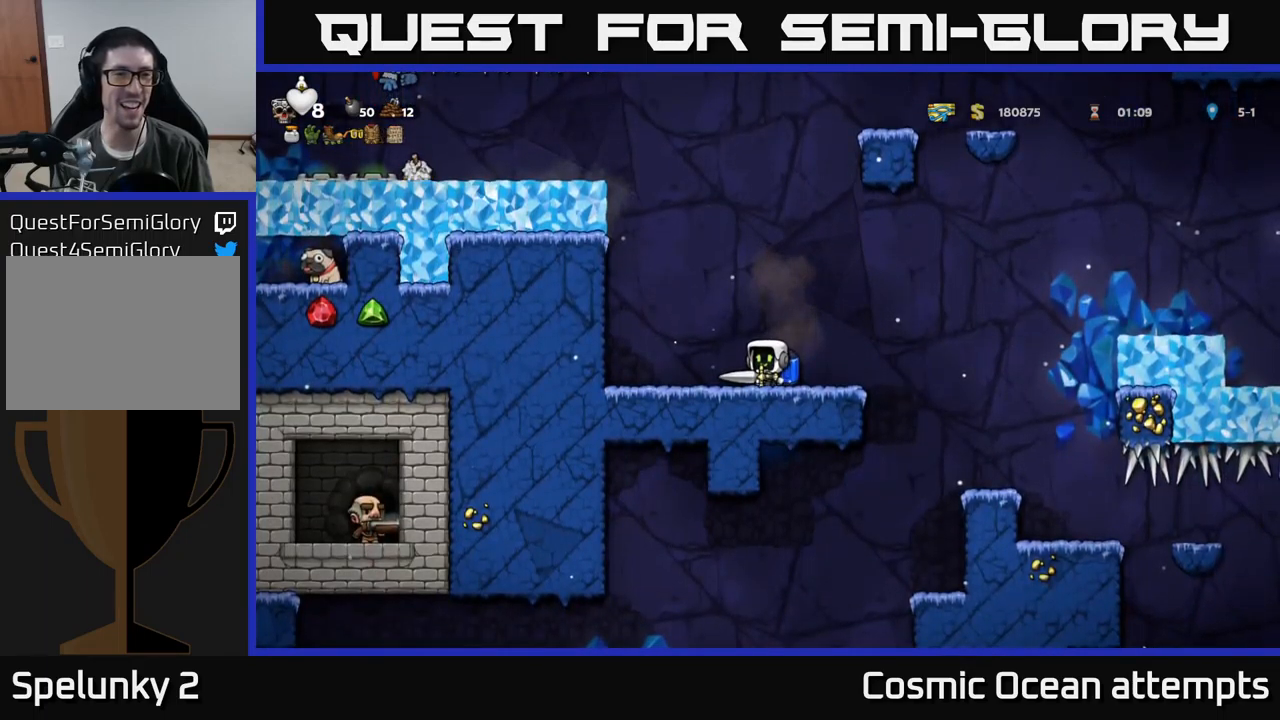
{"buttons": ["A"], "left_stick": "center", "events": [[133, "A", "up"], [233, "A", "down"], [350, "A", "up"], [416, "A", "down"]]}
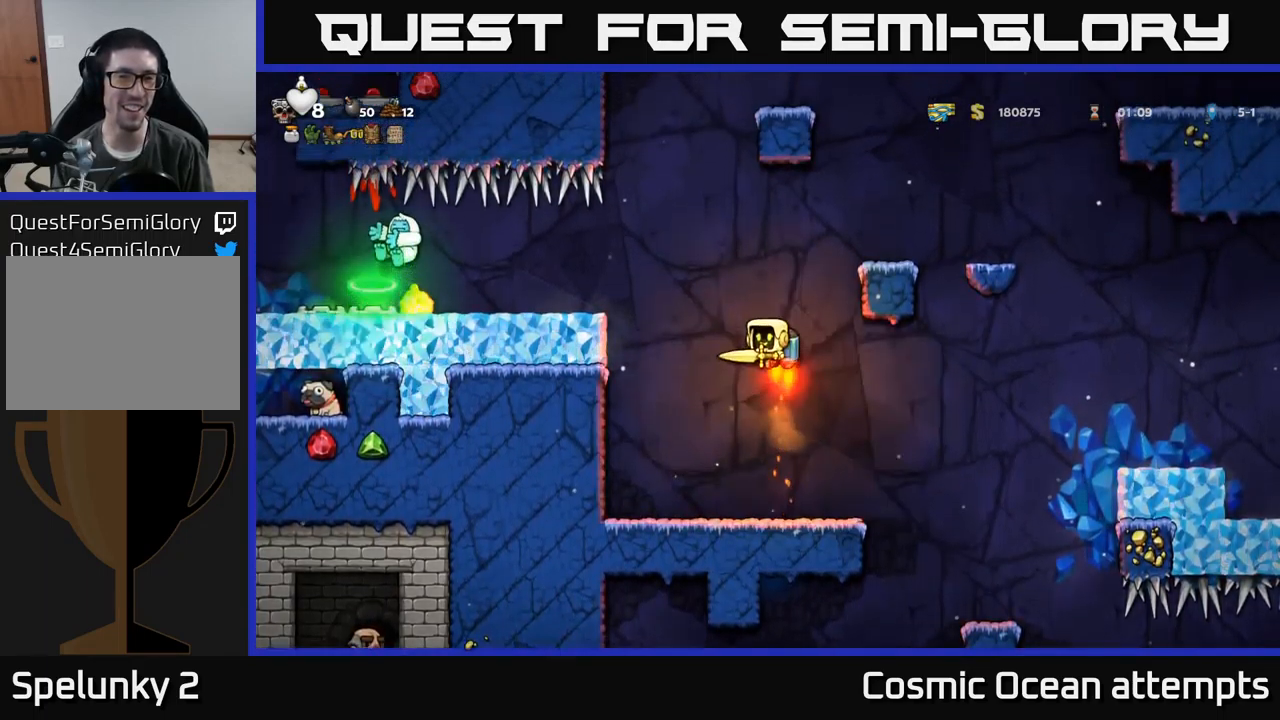
{"buttons": ["DPAD_RIGHT"], "left_stick": "center", "events": [[50, "A", "up"], [333, "A", "down"], [433, "A", "up"], [466, "DPAD_RIGHT", "down"]]}
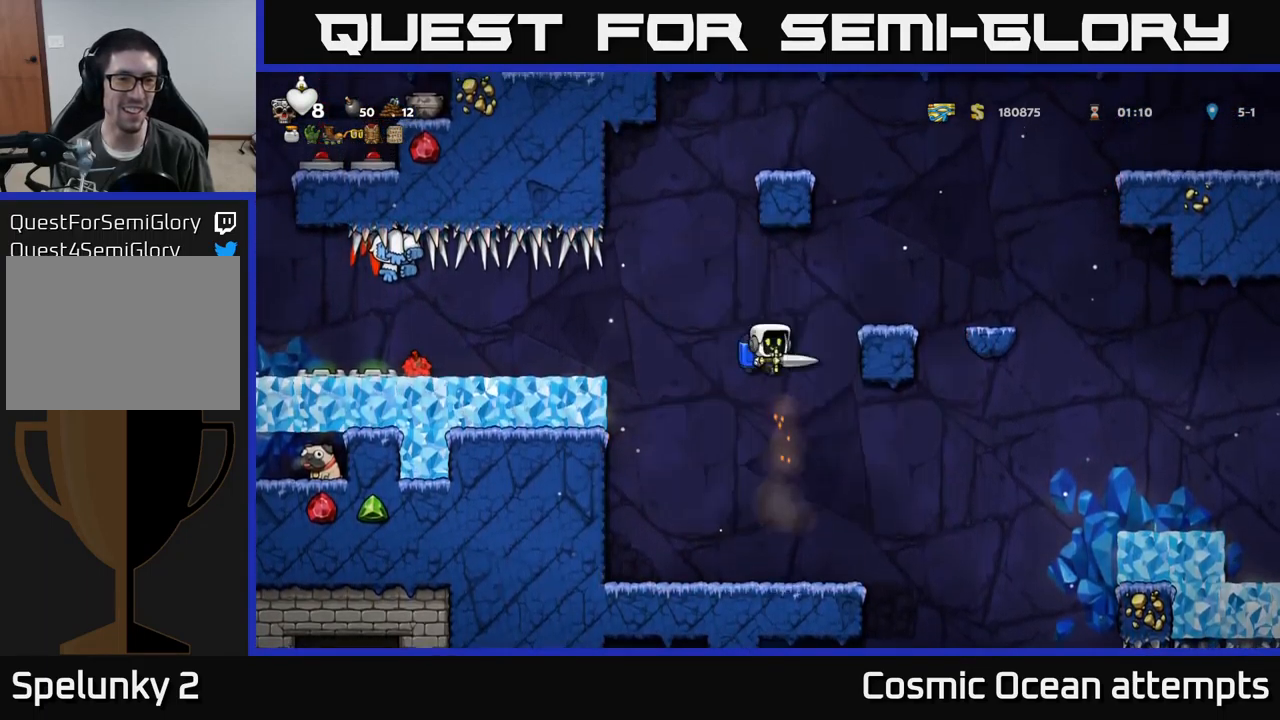
{"buttons": [], "left_stick": "center", "events": [[16, "A", "down"], [133, "A", "up"], [166, "DPAD_RIGHT", "up"]]}
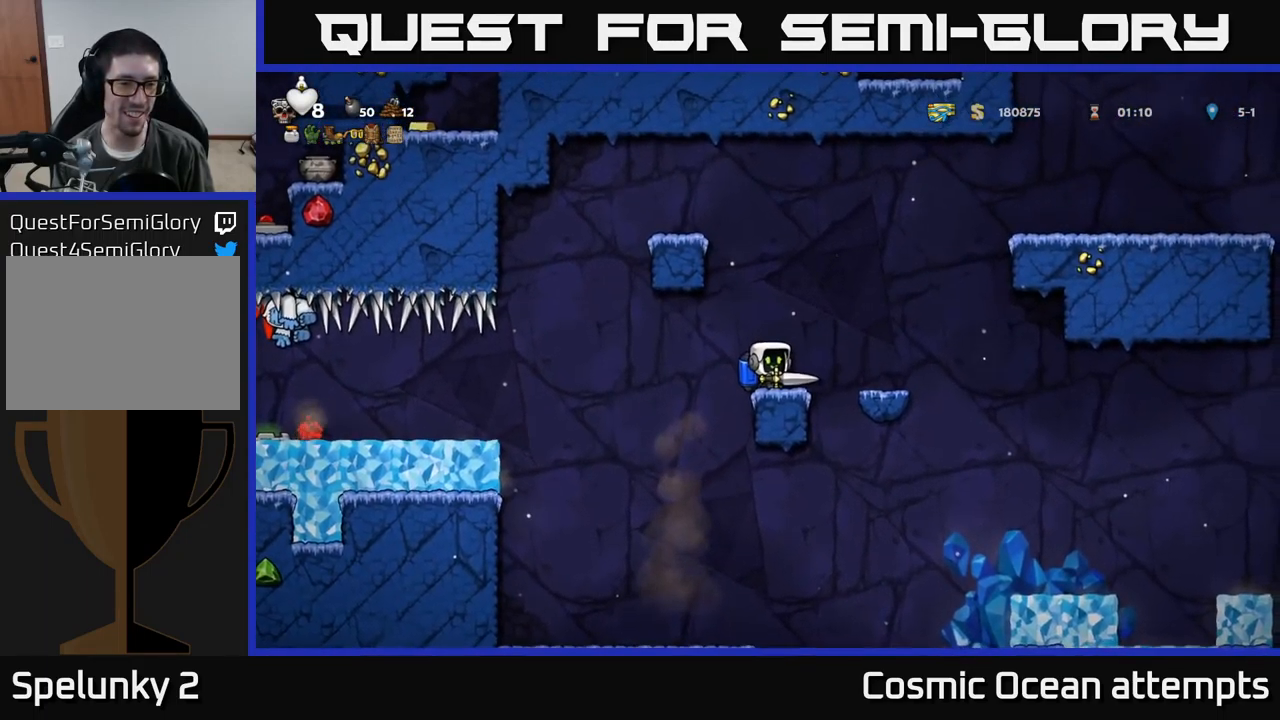
{"buttons": [], "left_stick": "center", "events": []}
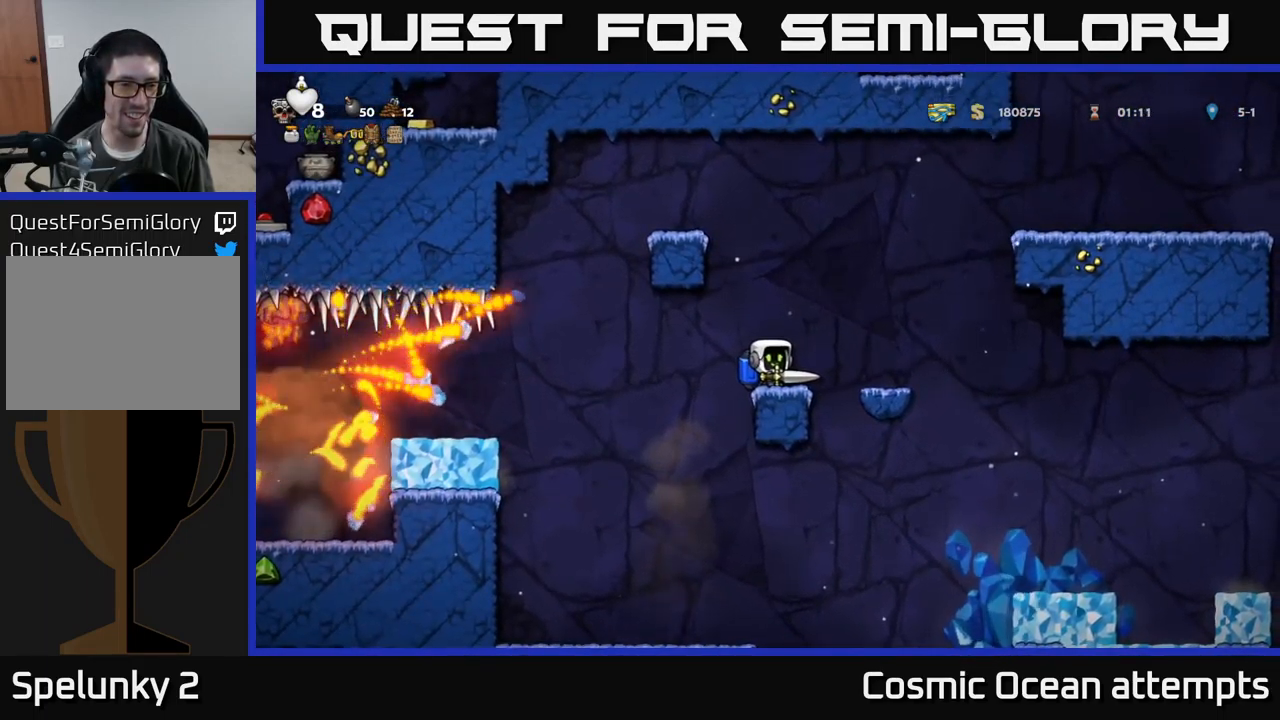
{"buttons": [], "left_stick": "center", "events": []}
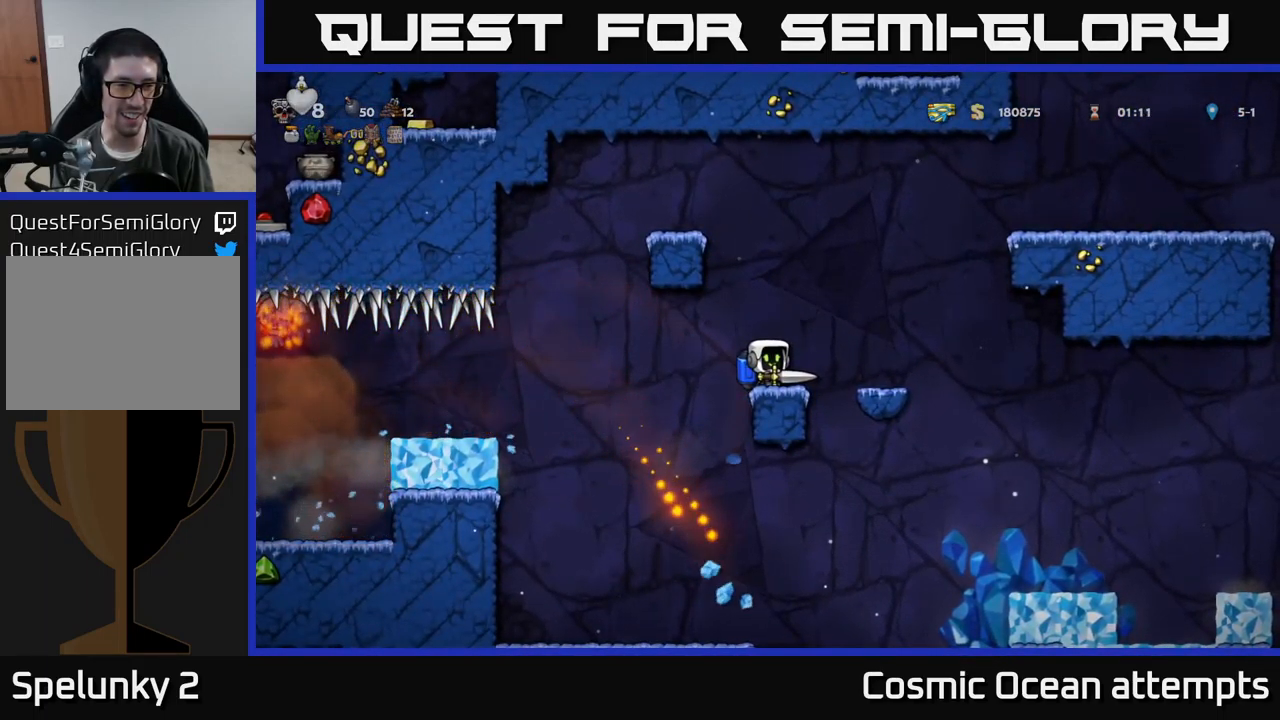
{"buttons": ["DPAD_LEFT"], "left_stick": "center", "events": [[483, "DPAD_LEFT", "down"]]}
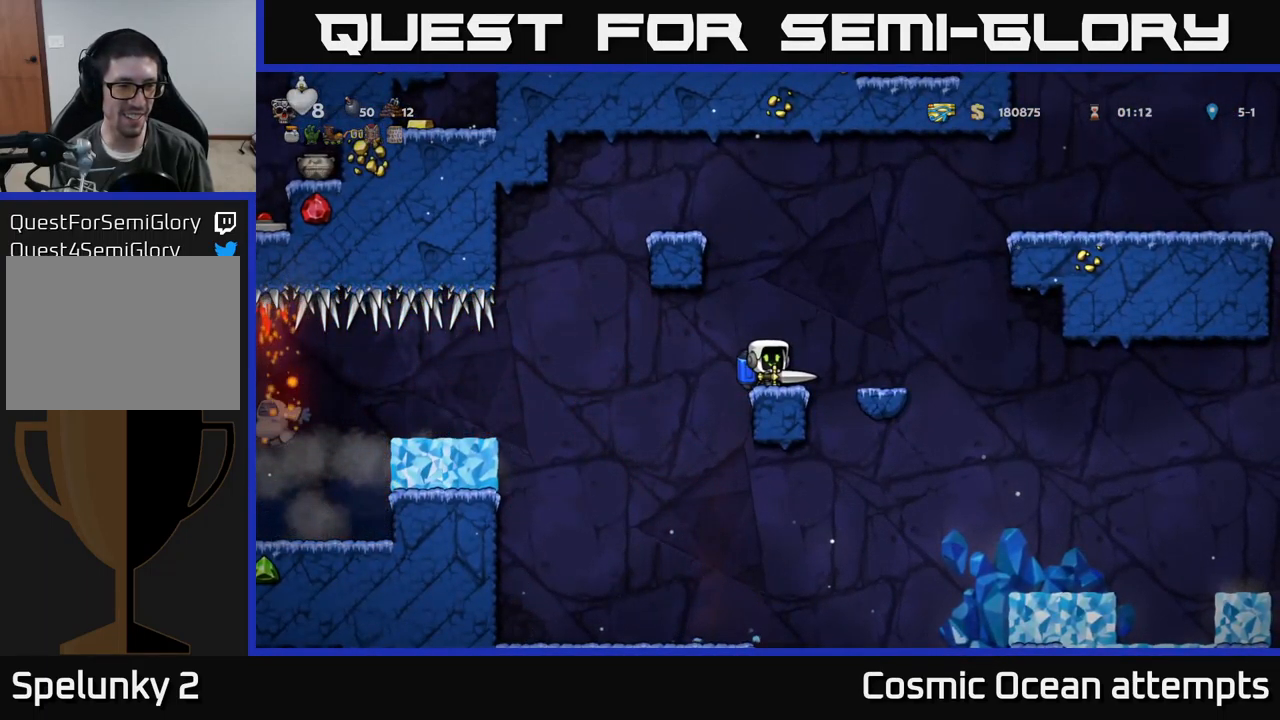
{"buttons": ["A"], "left_stick": "center", "events": [[350, "DPAD_LEFT", "up"], [416, "A", "down"]]}
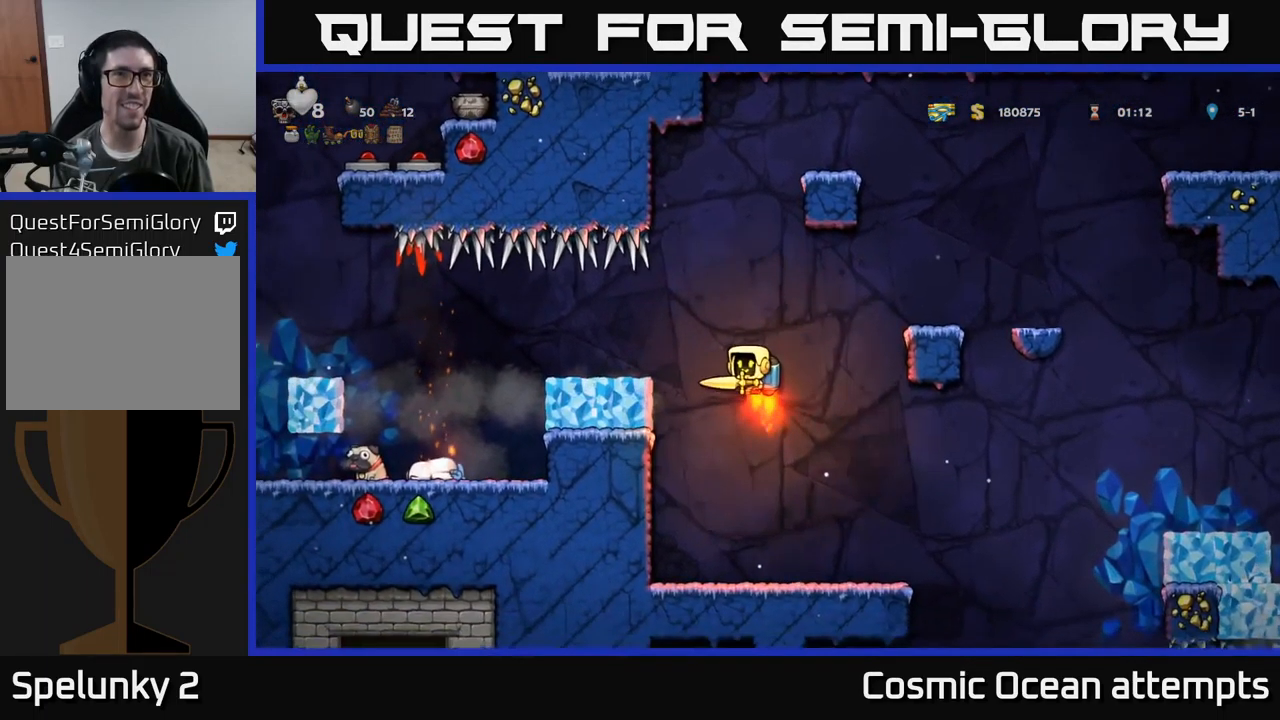
{"buttons": ["DPAD_LEFT"], "left_stick": "center", "events": [[33, "A", "up"], [83, "DPAD_LEFT", "down"], [200, "DPAD_LEFT", "up"], [450, "DPAD_LEFT", "down"]]}
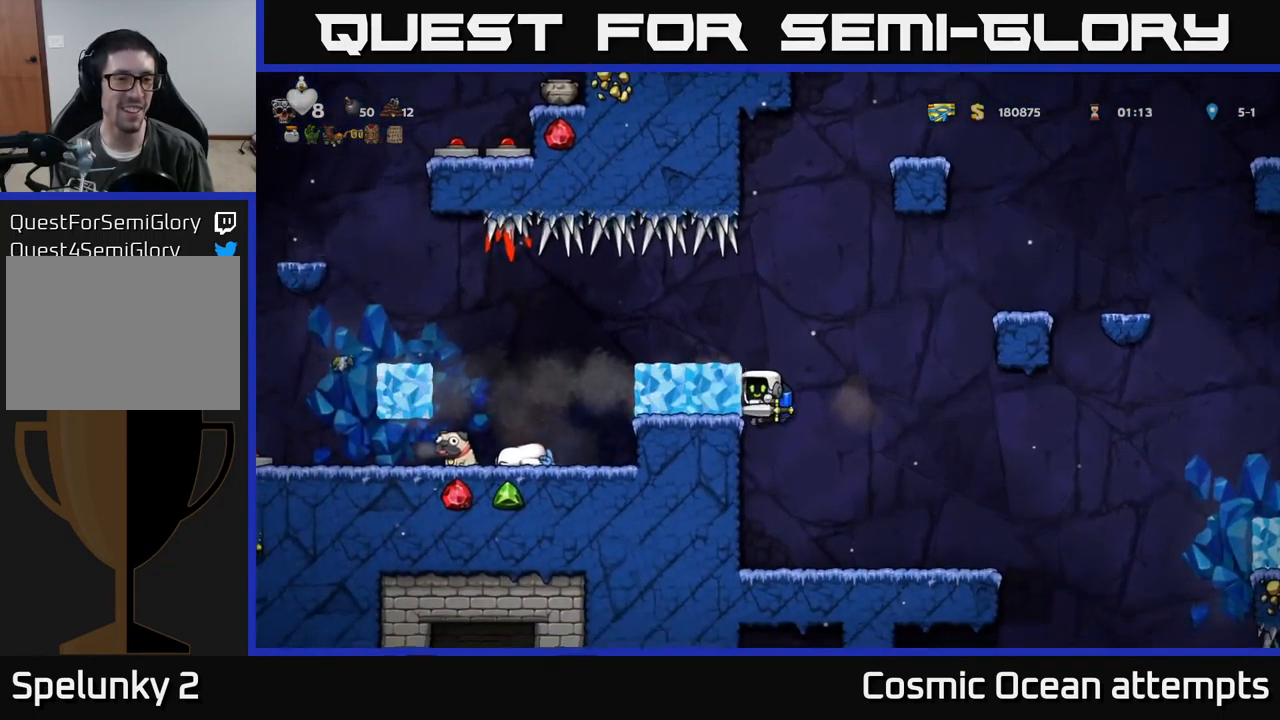
{"buttons": ["DPAD_LEFT"], "left_stick": "center", "events": [[33, "DPAD_LEFT", "up"], [283, "A", "down"], [333, "DPAD_LEFT", "down"], [433, "A", "up"]]}
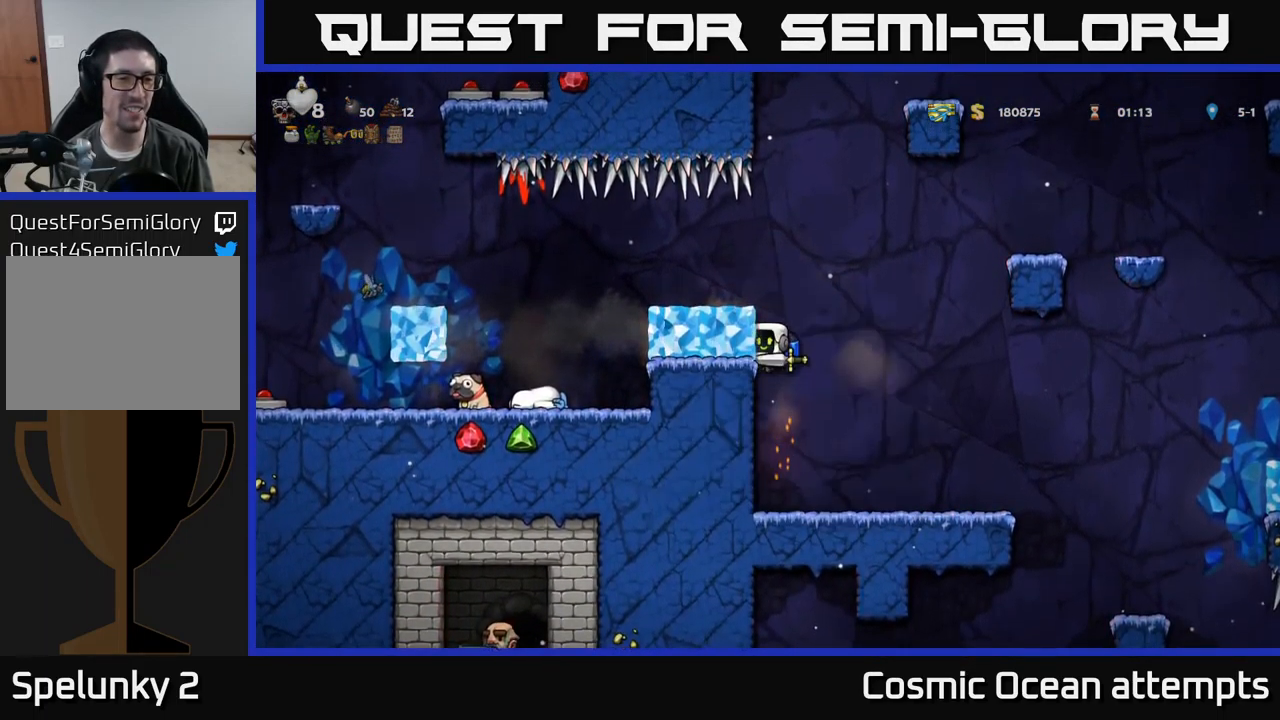
{"buttons": ["DPAD_LEFT"], "left_stick": "center", "events": [[66, "DPAD_LEFT", "up"], [217, "DPAD_LEFT", "down"], [283, "A", "down"], [417, "A", "up"]]}
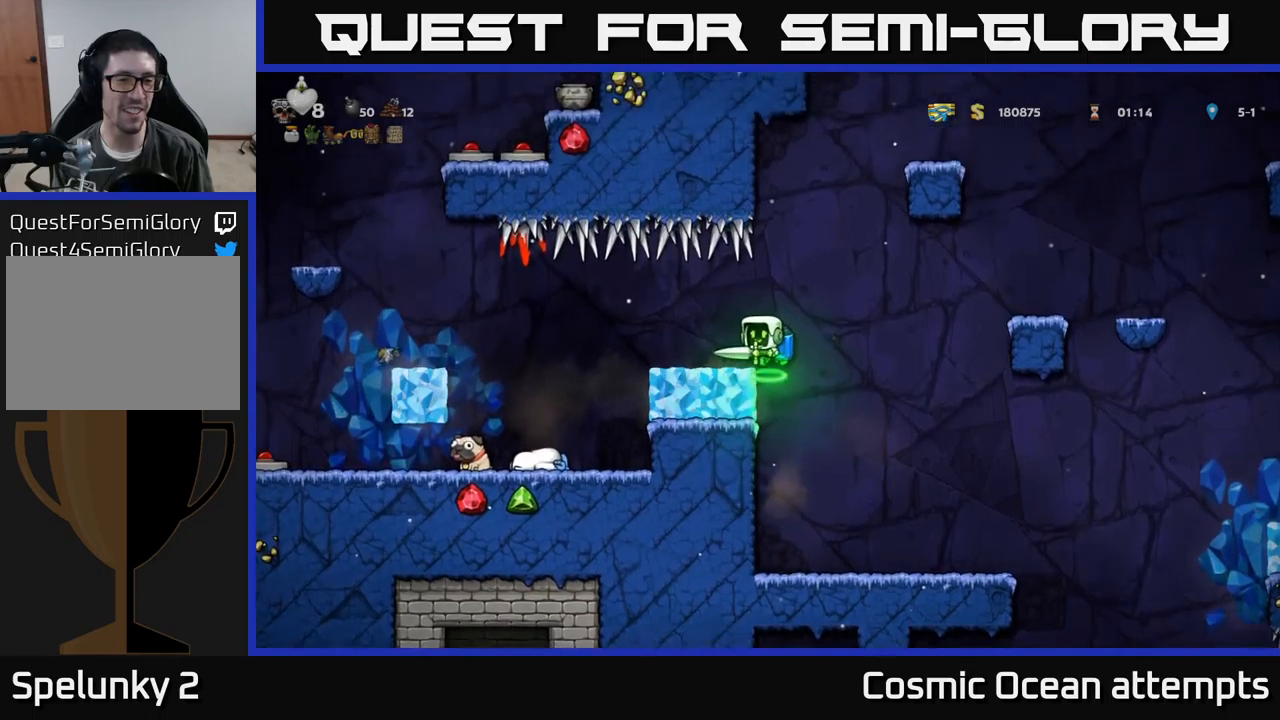
{"buttons": ["DPAD_LEFT"], "left_stick": "center", "events": [[33, "DPAD_LEFT", "up"], [400, "DPAD_LEFT", "down"]]}
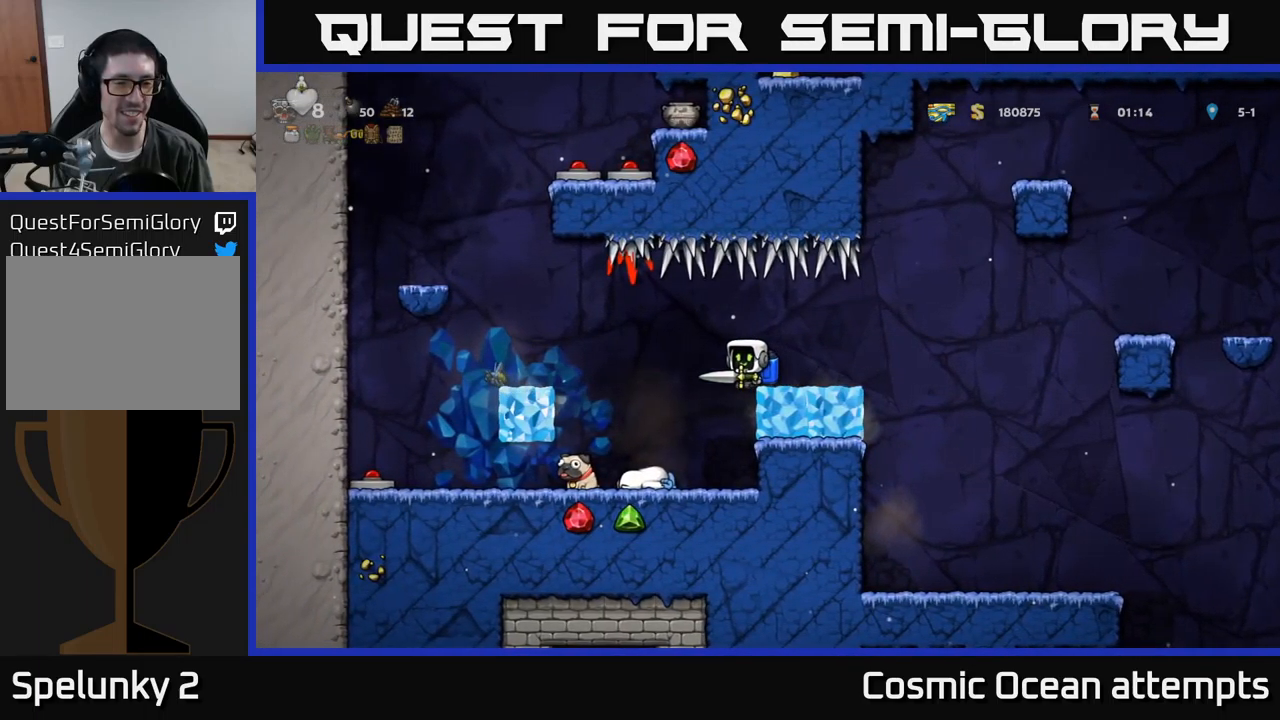
{"buttons": ["X", "DPAD_DOWN"], "left_stick": "center", "events": [[100, "DPAD_LEFT", "up"], [200, "DPAD_RIGHT", "down"], [400, "DPAD_DOWN", "down"], [400, "DPAD_RIGHT", "up"], [500, "X", "down"]]}
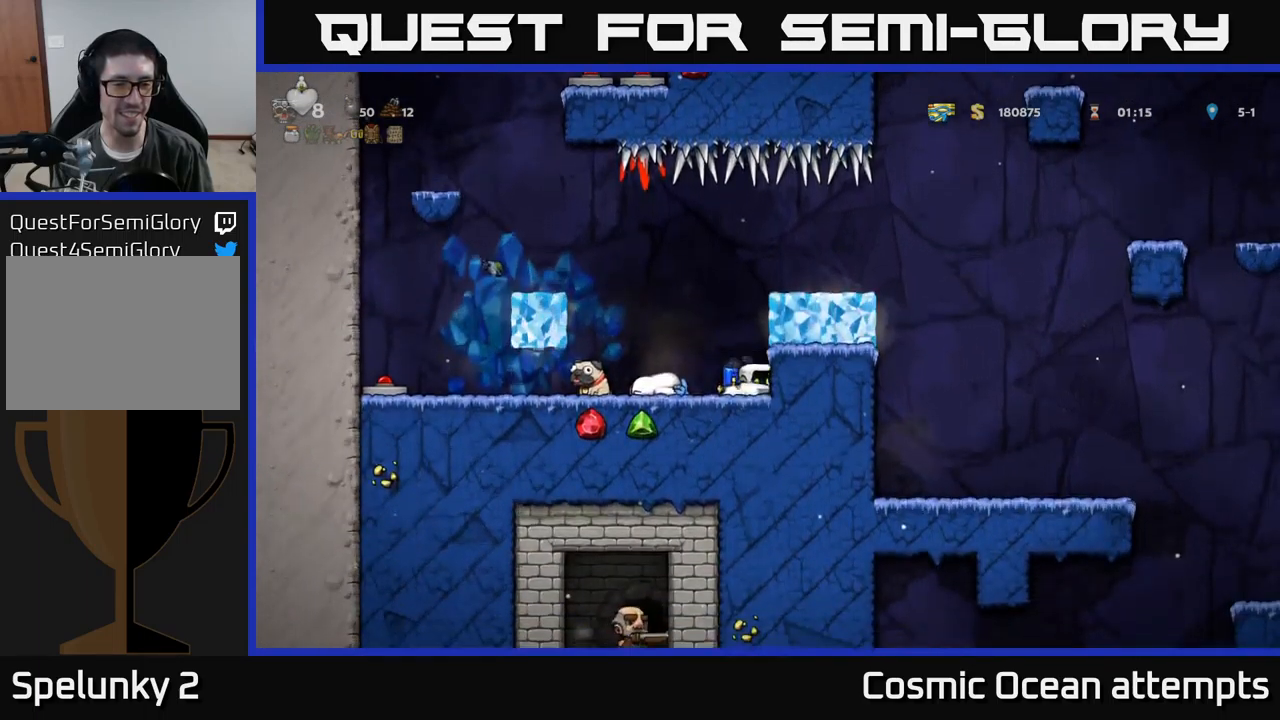
{"buttons": [], "left_stick": "center", "events": [[83, "DPAD_DOWN", "up"], [117, "X", "up"], [167, "DPAD_LEFT", "down"], [300, "X", "down"], [400, "X", "up"], [483, "DPAD_LEFT", "up"]]}
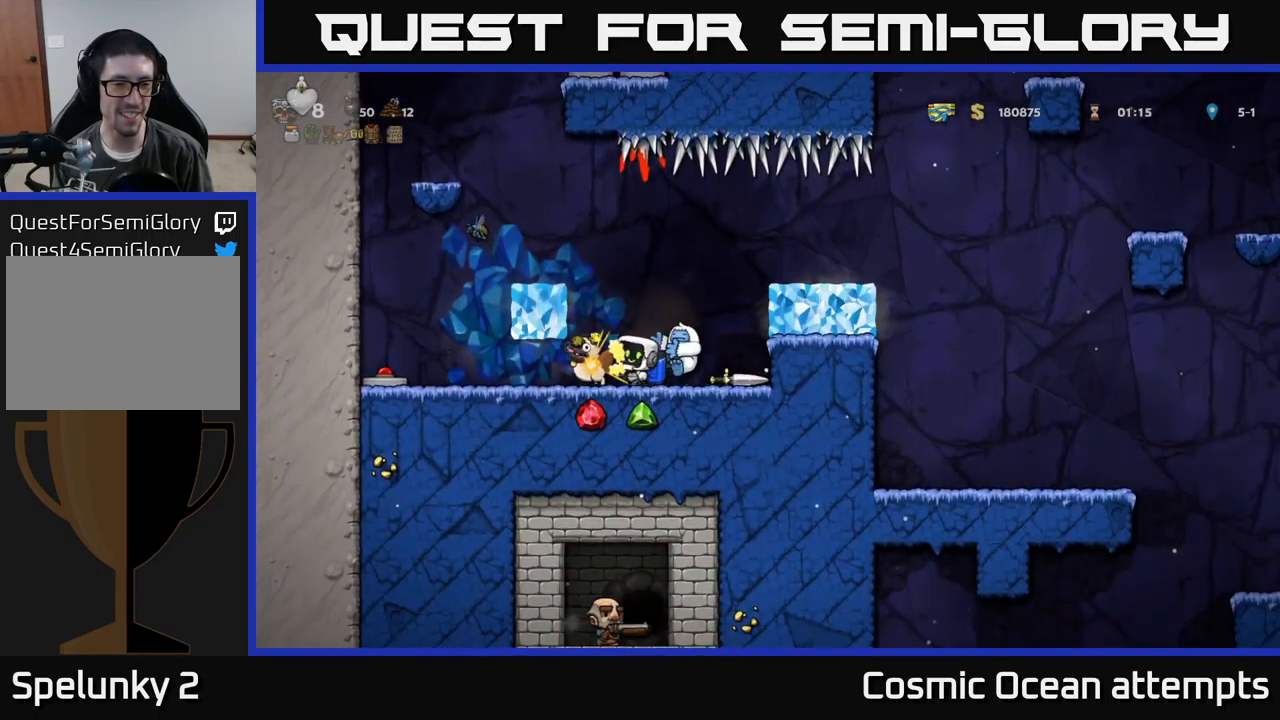
{"buttons": ["DPAD_RIGHT"], "left_stick": "center", "events": [[117, "DPAD_LEFT", "down"], [333, "DPAD_LEFT", "up"], [400, "DPAD_RIGHT", "down"]]}
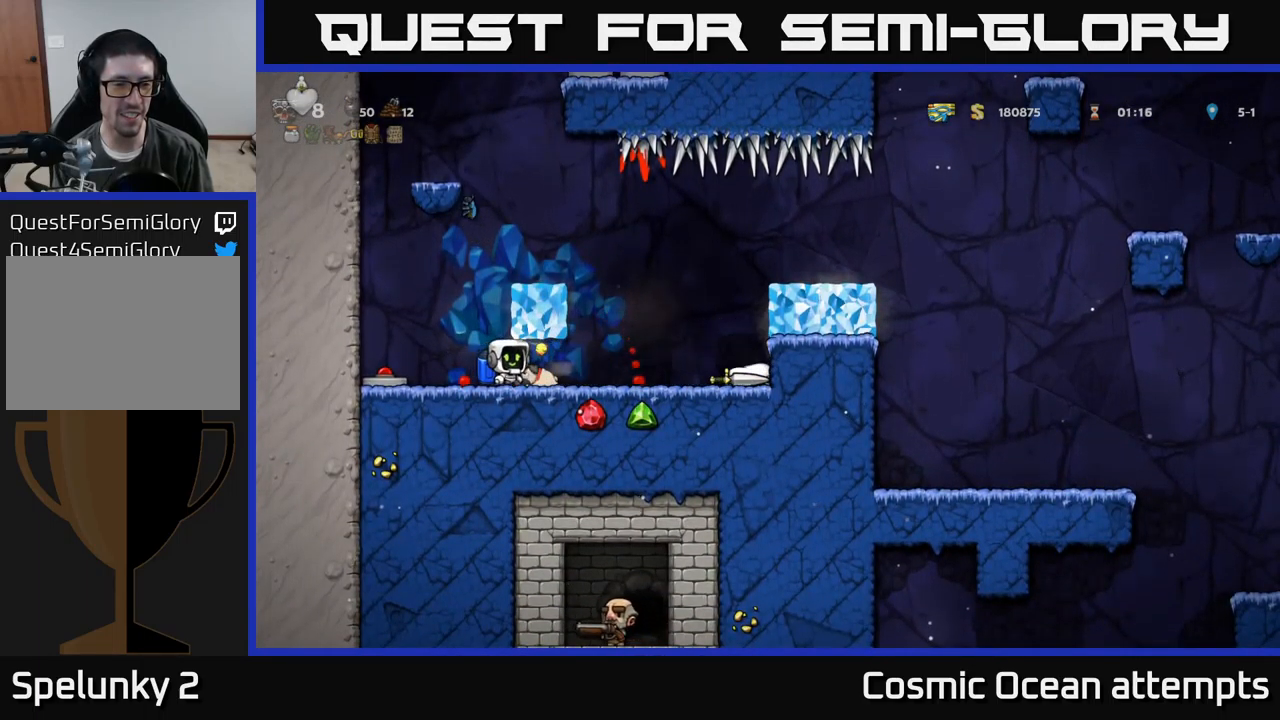
{"buttons": ["DPAD_LEFT"], "left_stick": "center", "events": [[333, "DPAD_RIGHT", "up"], [367, "DPAD_LEFT", "down"]]}
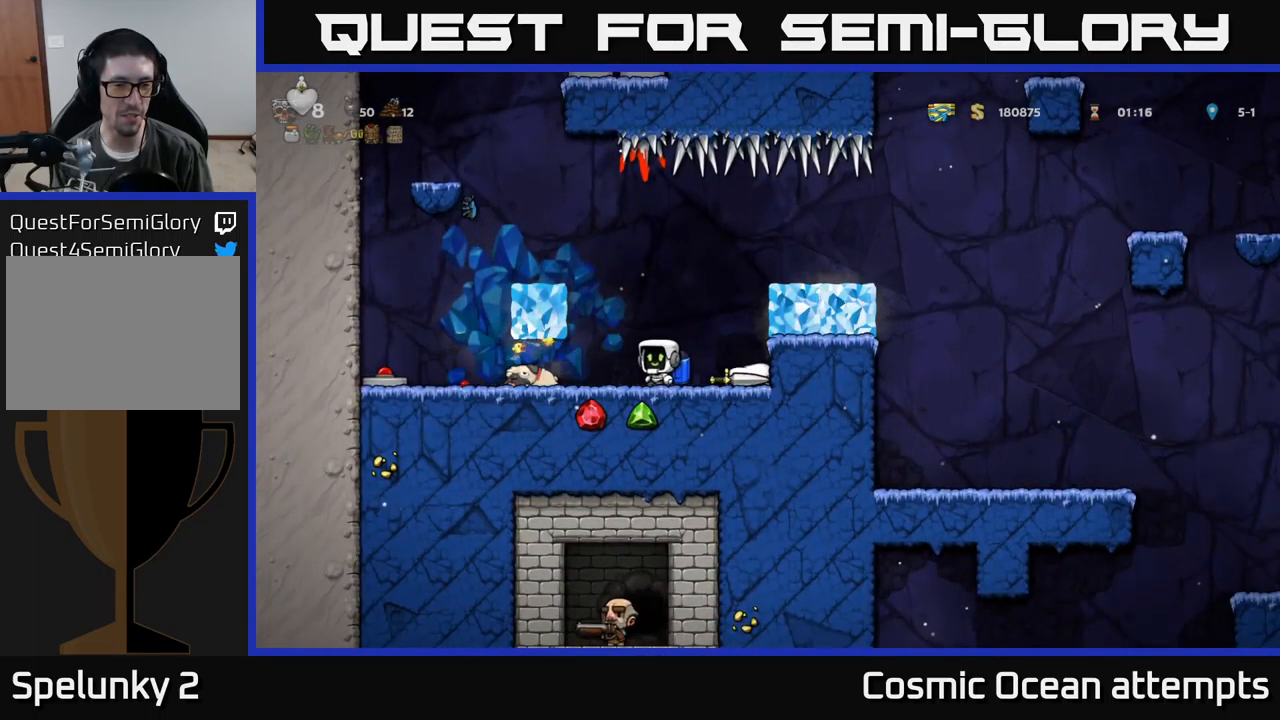
{"buttons": ["DPAD_LEFT"], "left_stick": "center", "events": []}
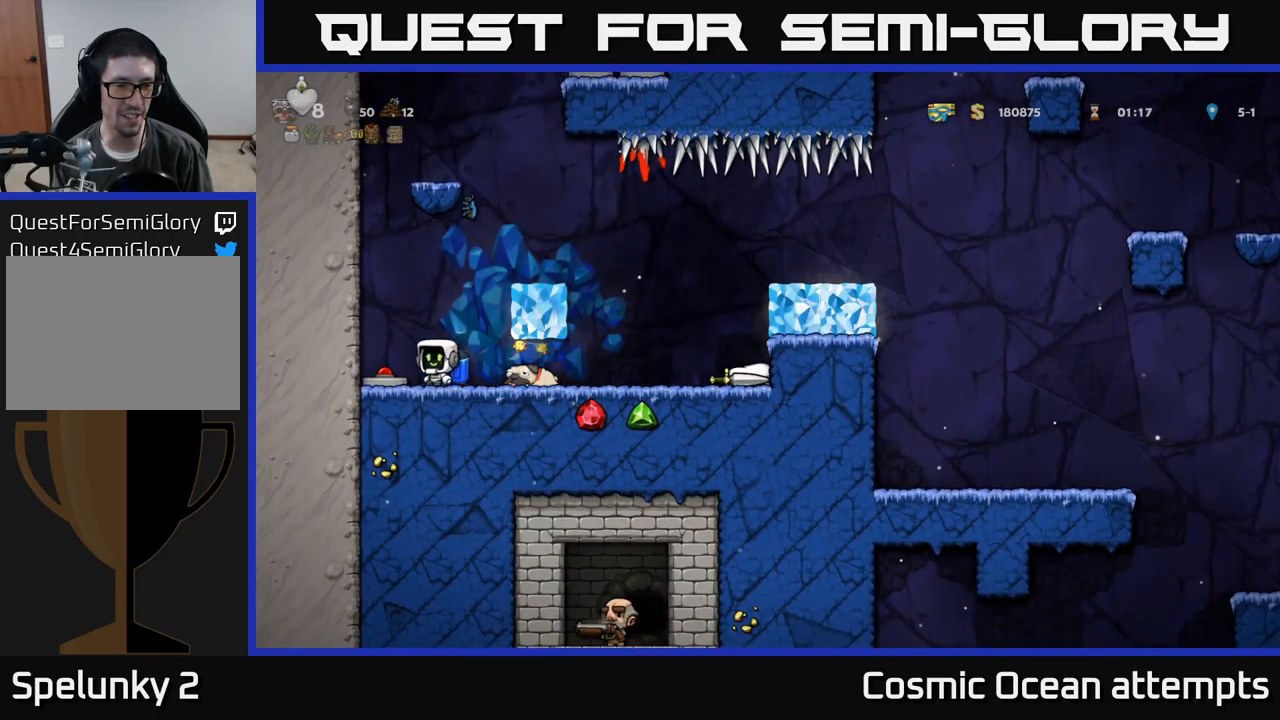
{"buttons": ["DPAD_RIGHT"], "left_stick": "center", "events": [[83, "DPAD_DOWN", "down"], [117, "DPAD_LEFT", "up"], [167, "X", "down"], [250, "DPAD_DOWN", "up"], [283, "X", "up"], [317, "DPAD_RIGHT", "down"]]}
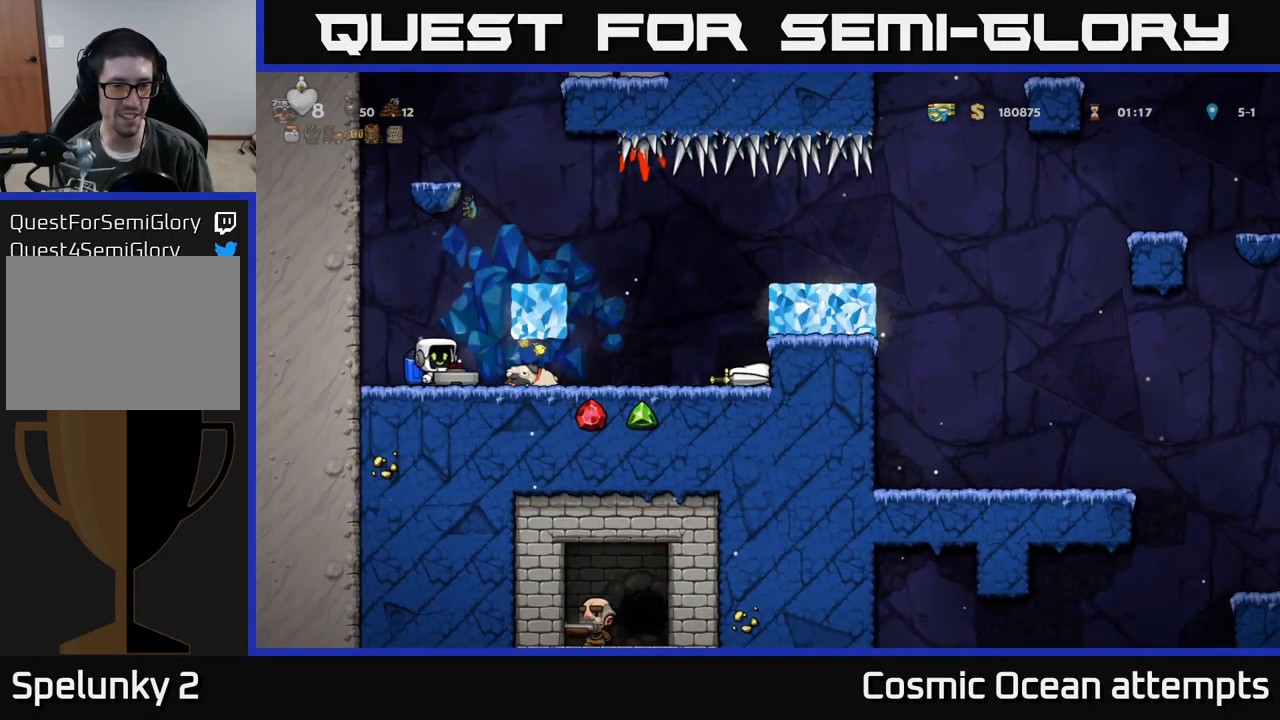
{"buttons": [], "left_stick": "center", "events": [[267, "DPAD_RIGHT", "up"]]}
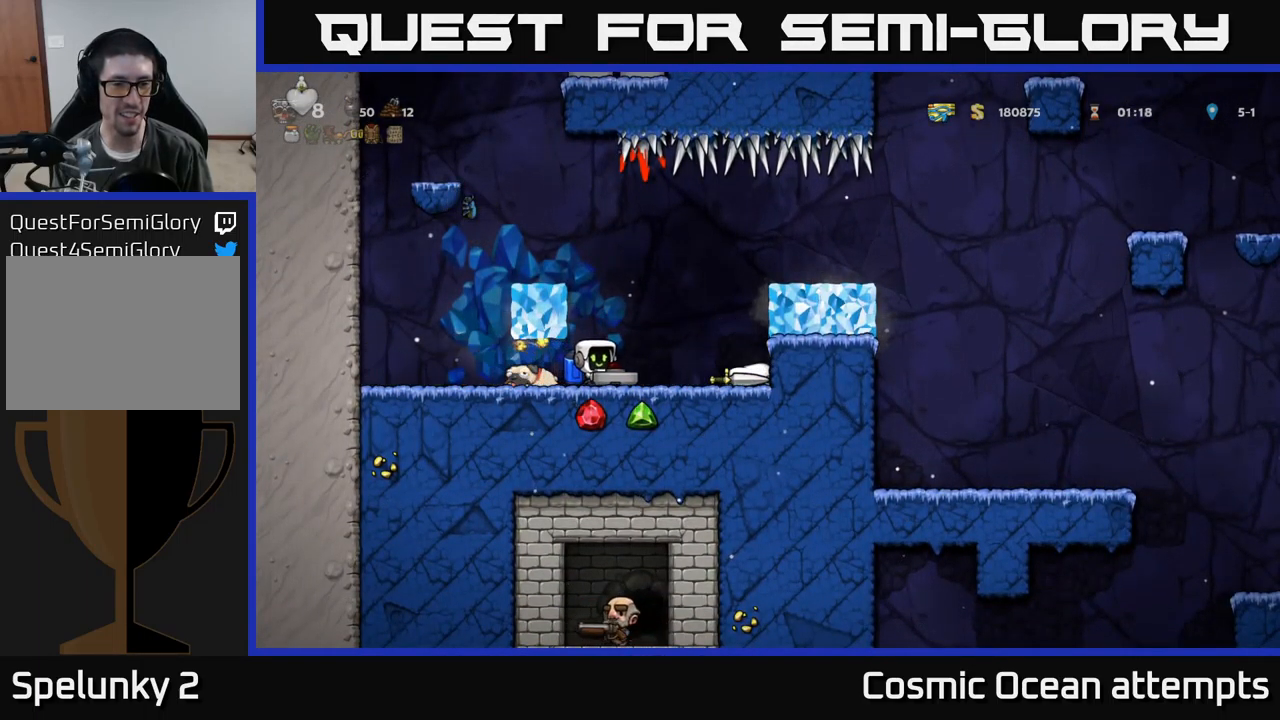
{"buttons": [], "left_stick": "center", "events": []}
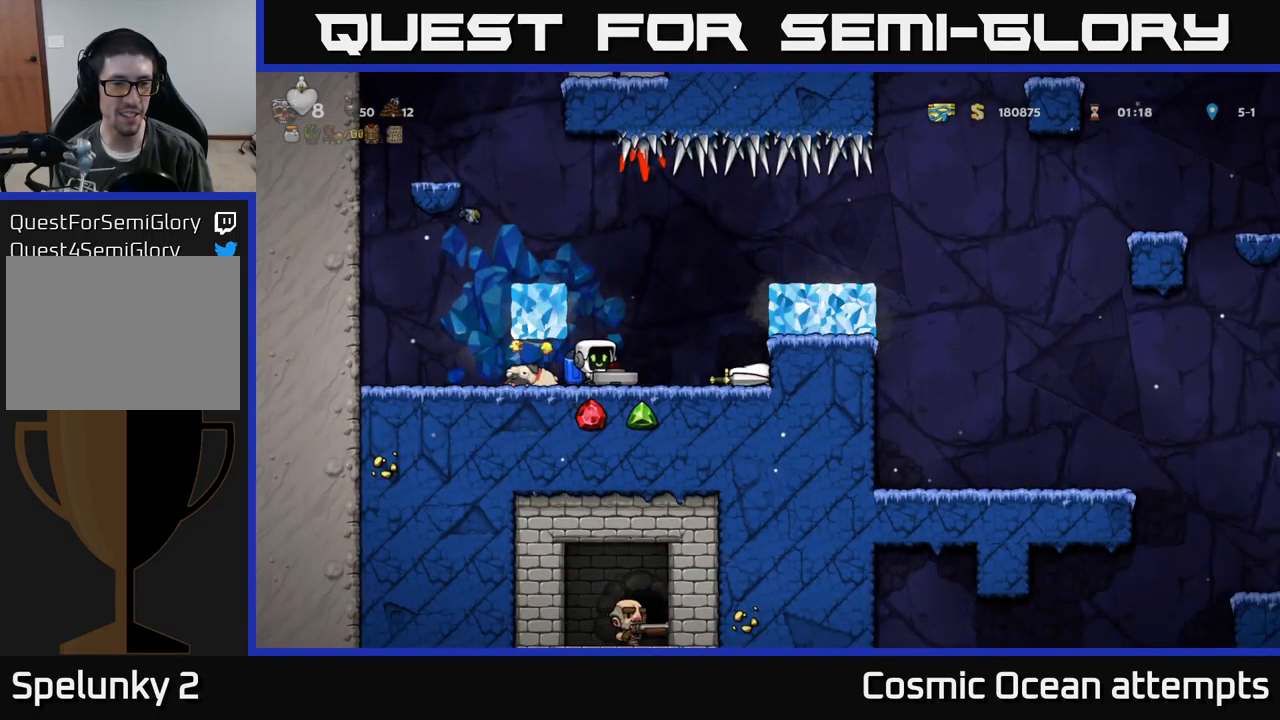
{"buttons": [], "left_stick": "center", "events": []}
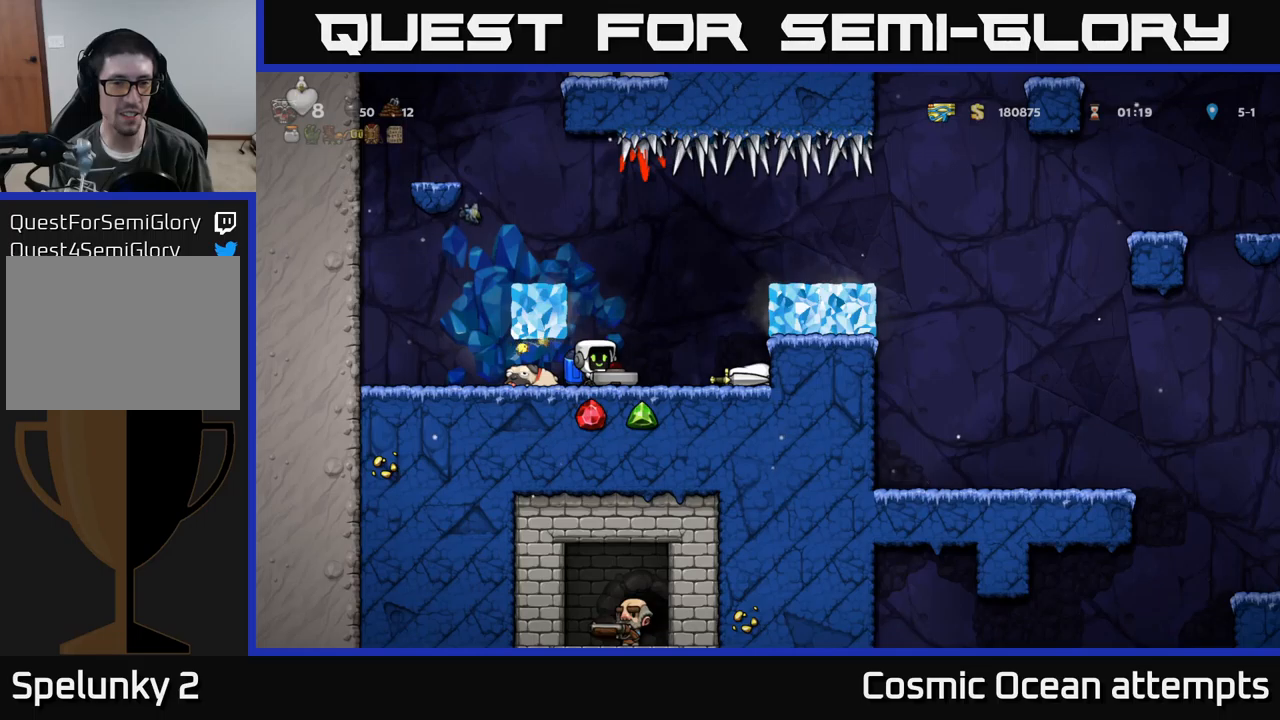
{"buttons": ["A", "DPAD_RIGHT"], "left_stick": "center", "events": [[467, "DPAD_RIGHT", "down"], [500, "A", "down"]]}
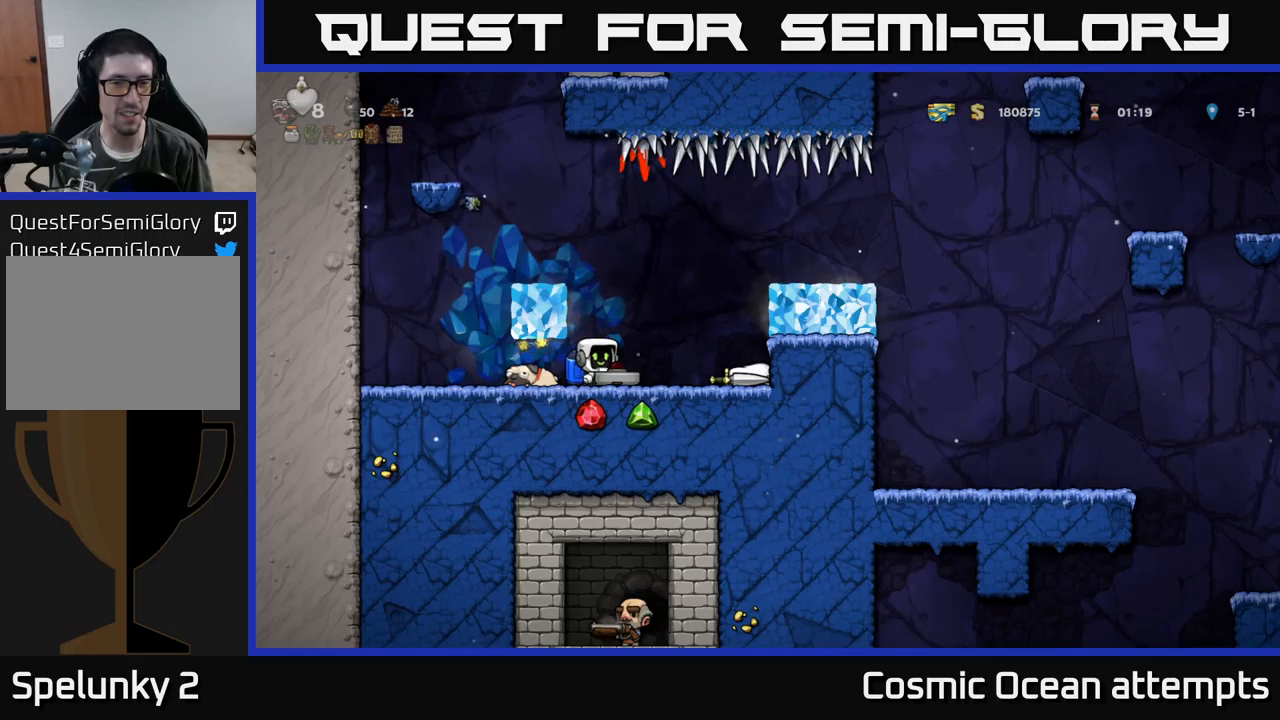
{"buttons": ["DPAD_RIGHT"], "left_stick": "center", "events": [[117, "A", "up"], [134, "DPAD_RIGHT", "up"], [350, "A", "down"], [350, "DPAD_RIGHT", "down"], [484, "A", "up"]]}
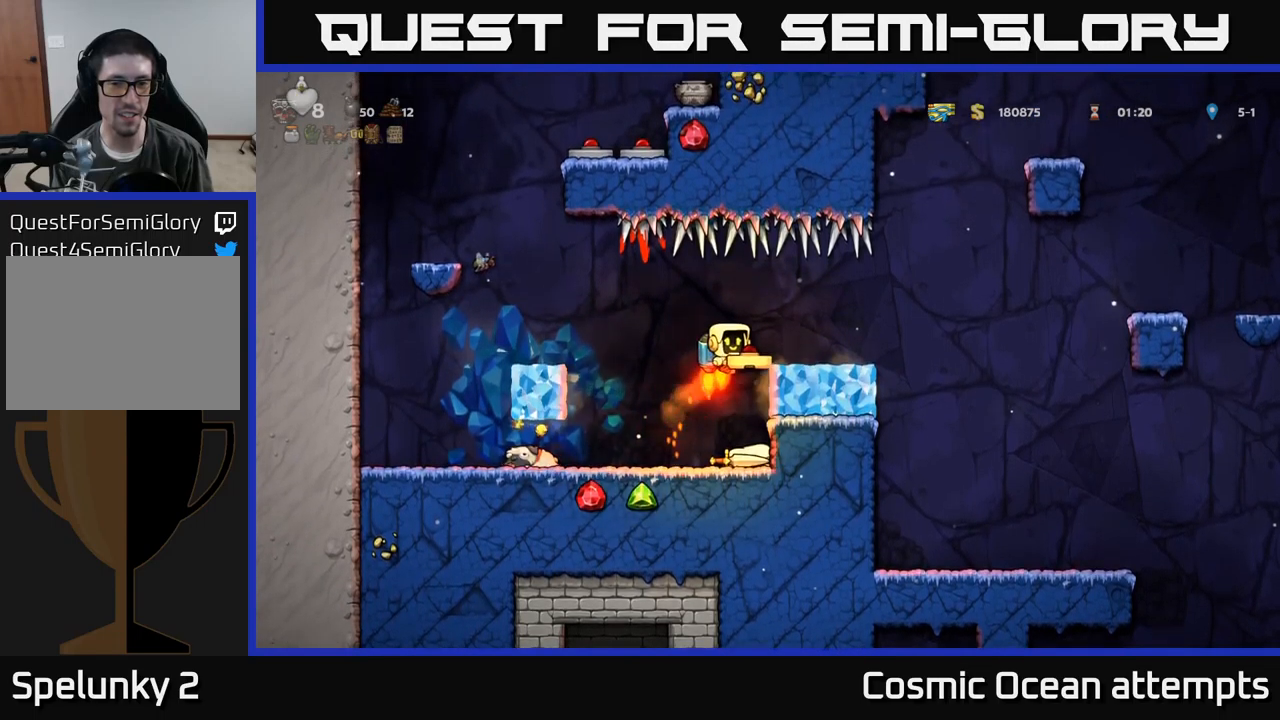
{"buttons": [], "left_stick": "center", "events": [[400, "DPAD_RIGHT", "up"]]}
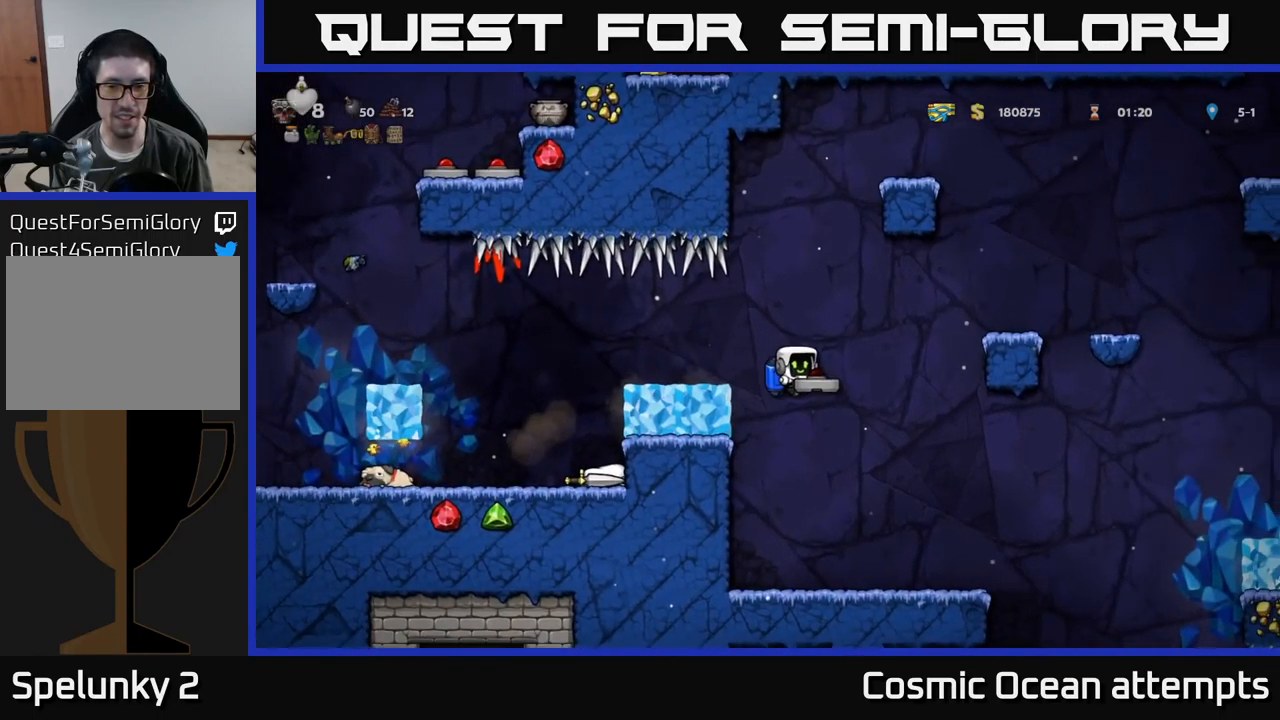
{"buttons": ["X", "DPAD_DOWN"], "left_stick": "center", "events": [[300, "DPAD_DOWN", "down"], [484, "X", "down"]]}
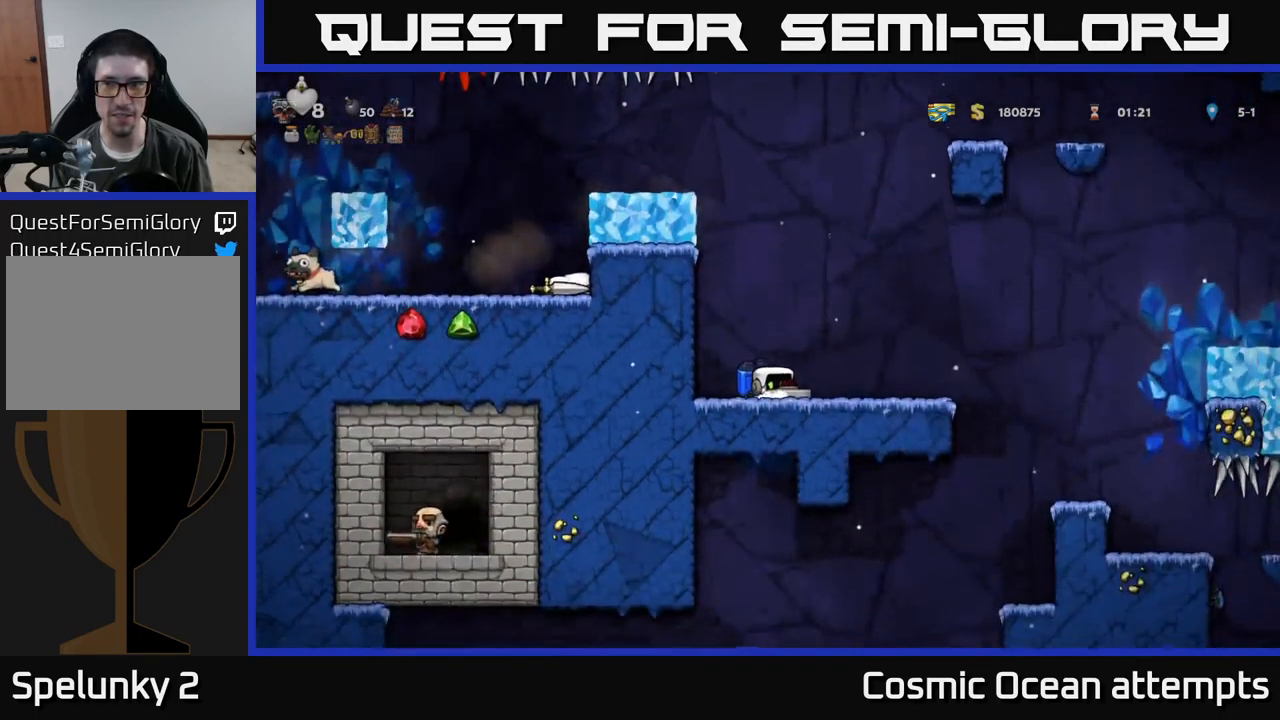
{"buttons": ["A"], "left_stick": "center", "events": [[84, "X", "up"], [100, "DPAD_DOWN", "up"], [150, "A", "down"], [250, "A", "up"], [317, "A", "down"], [434, "A", "up"], [484, "A", "down"]]}
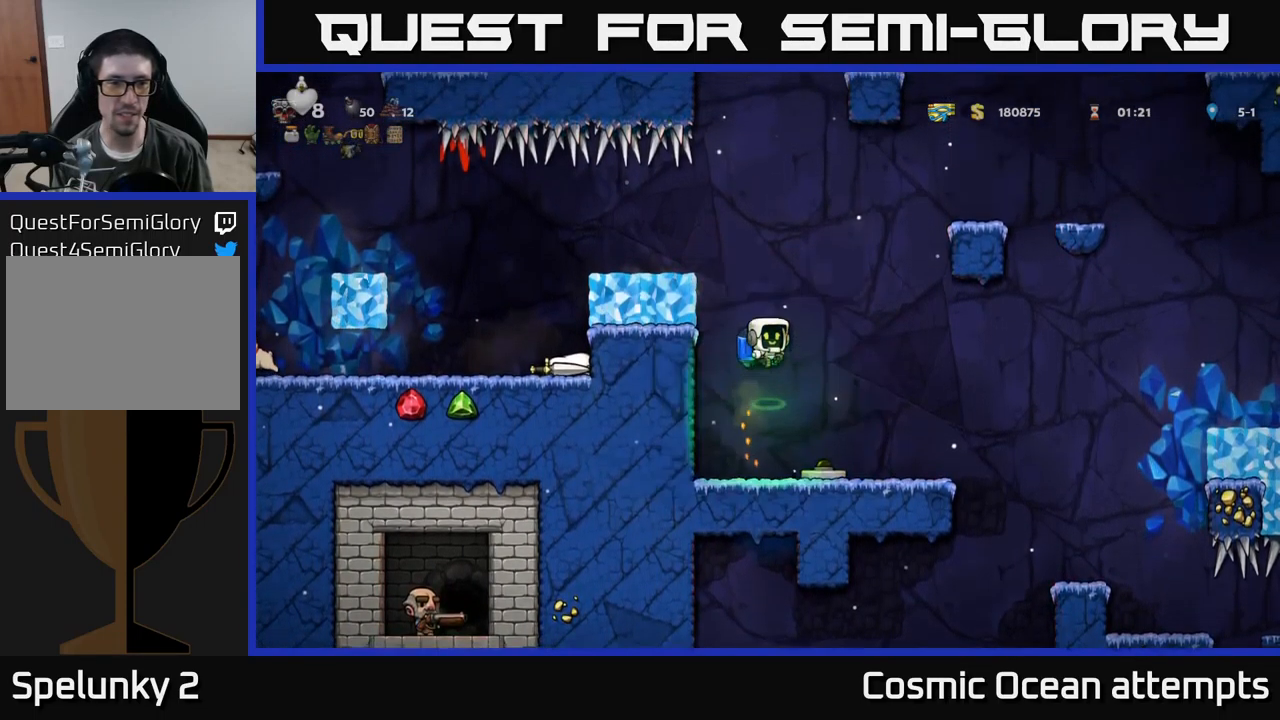
{"buttons": ["DPAD_LEFT"], "left_stick": "center", "events": [[217, "DPAD_LEFT", "down"], [317, "A", "up"]]}